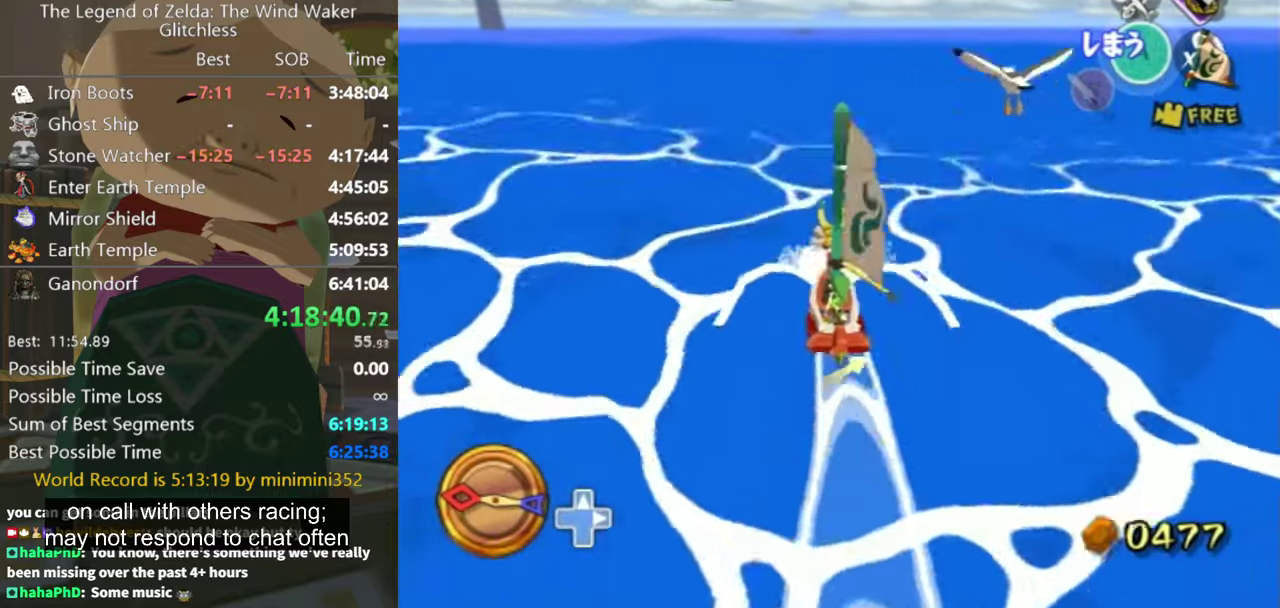
Gameplay with a controller (Nintendo layout); each line is a JSON object with the inputs held at the frame after it. "events" lists button and stick changes between this image and that frame as [ms after this image, input, new state], when the widget could be followed in between. Not read: L3 R3.
{"buttons": [], "left_stick": "center", "right_stick": "center", "events": [[67, "X", "up"]]}
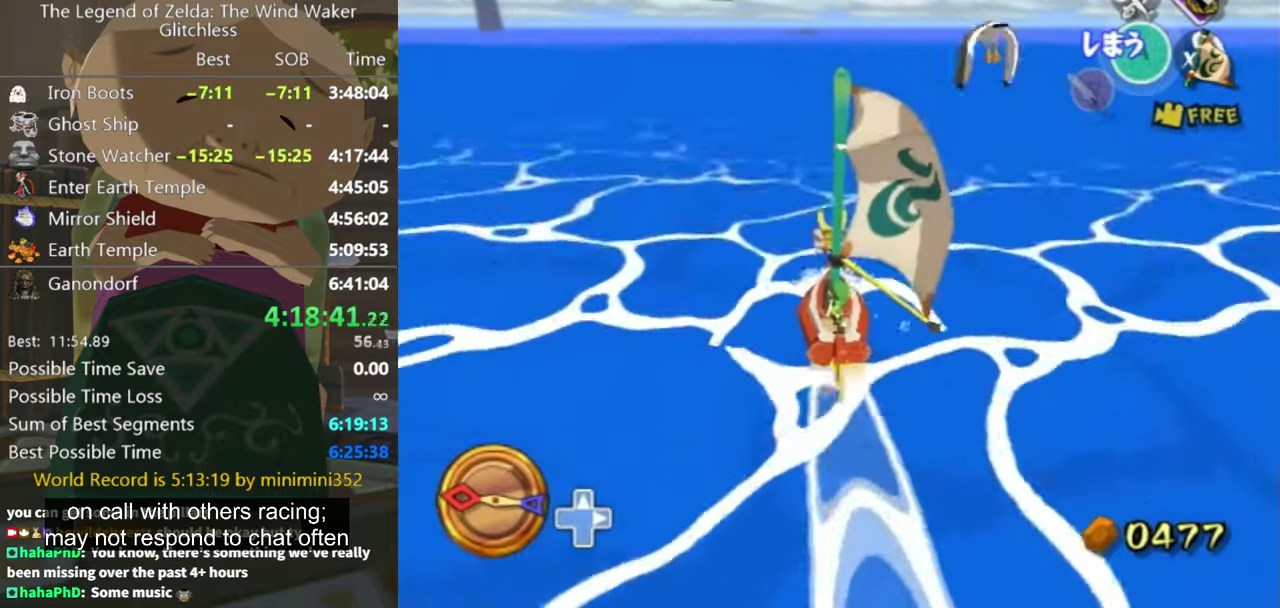
{"buttons": [], "left_stick": "center", "right_stick": "center", "events": [[33, "A", "down"], [100, "A", "up"], [200, "X", "down"], [300, "X", "up"]]}
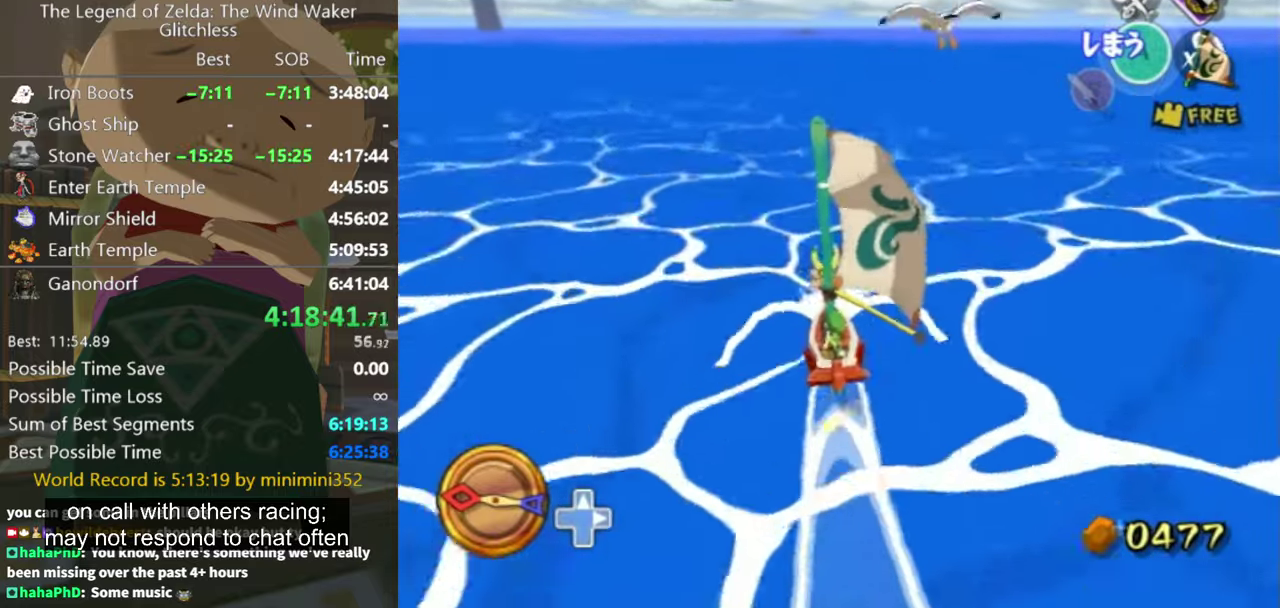
{"buttons": [], "left_stick": "center", "right_stick": "center", "events": [[333, "A", "down"], [433, "A", "up"]]}
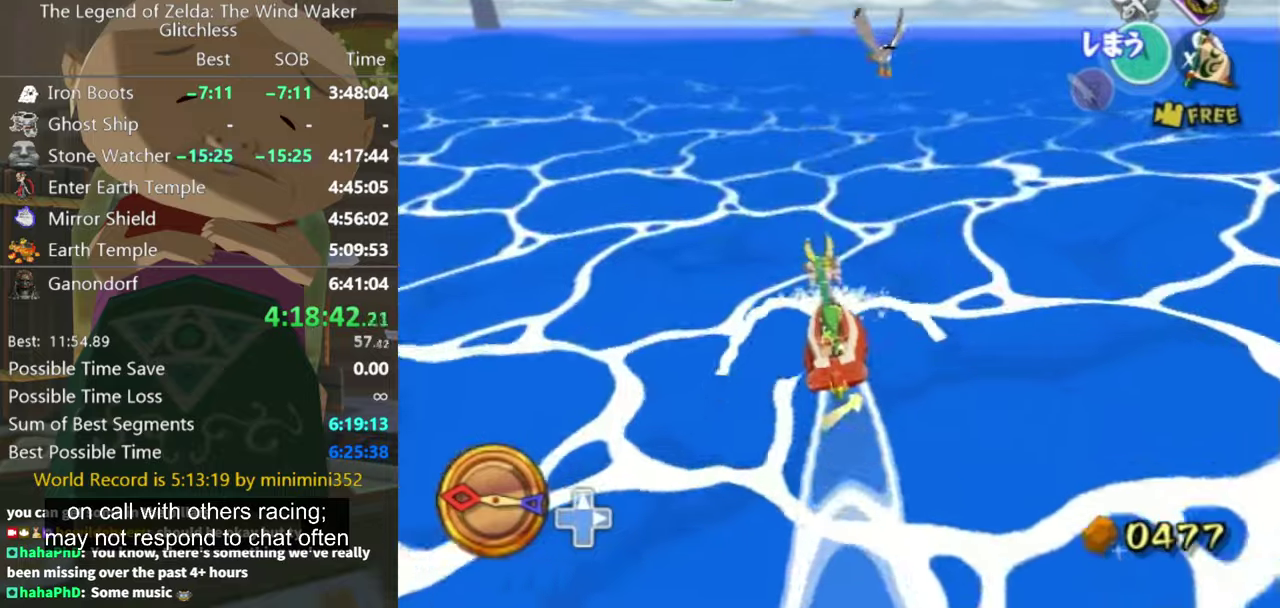
{"buttons": [], "left_stick": "left", "right_stick": "center", "events": [[33, "X", "down"], [166, "X", "up"], [466, "left_stick", "left"]]}
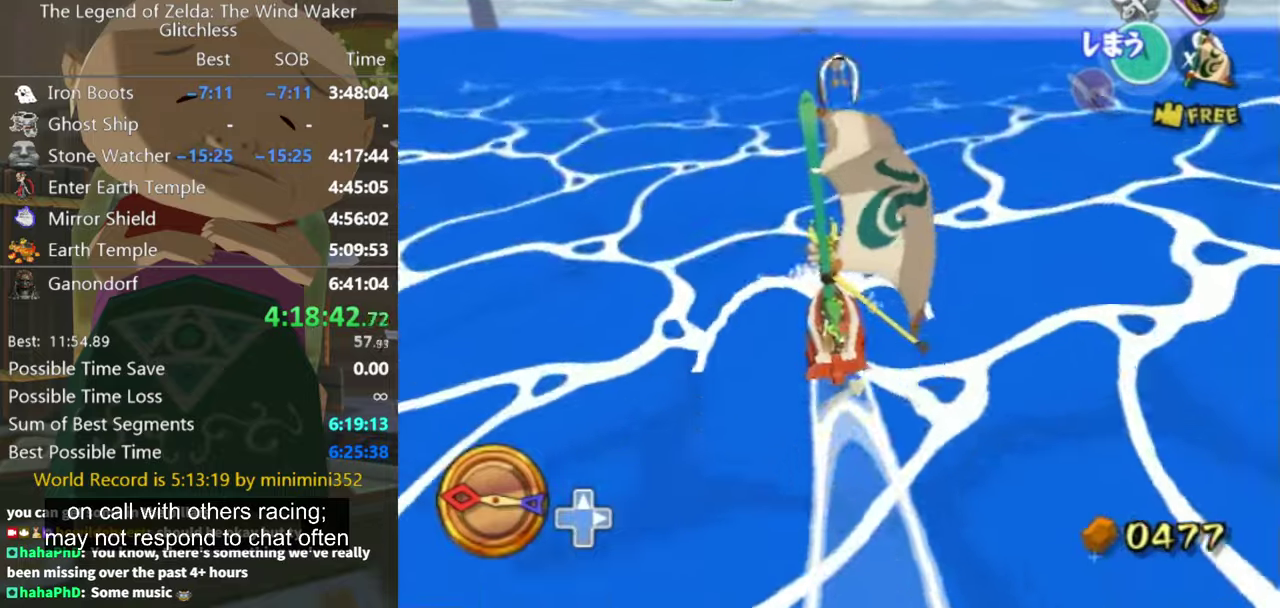
{"buttons": [], "left_stick": "center", "right_stick": "center", "events": [[66, "left_stick", "center"], [166, "A", "down"], [233, "A", "up"]]}
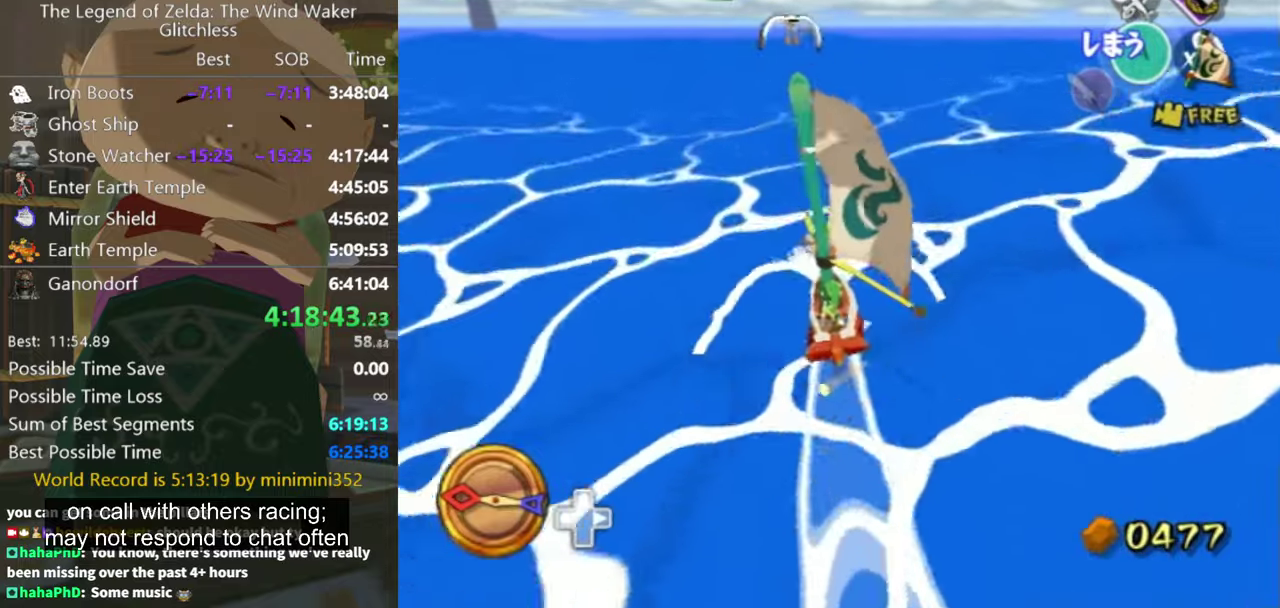
{"buttons": ["A"], "left_stick": "center", "right_stick": "center", "events": [[500, "A", "down"]]}
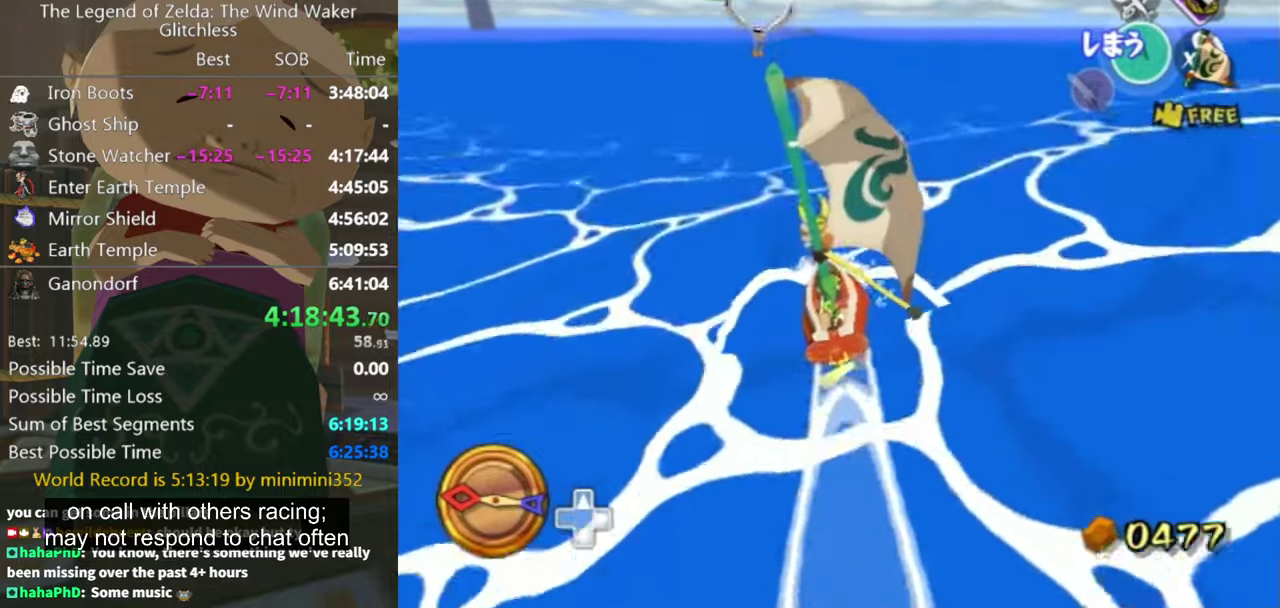
{"buttons": [], "left_stick": "center", "right_stick": "center", "events": [[100, "A", "up"], [200, "X", "down"], [266, "left_stick", "up-right"], [300, "X", "up"], [466, "left_stick", "center"]]}
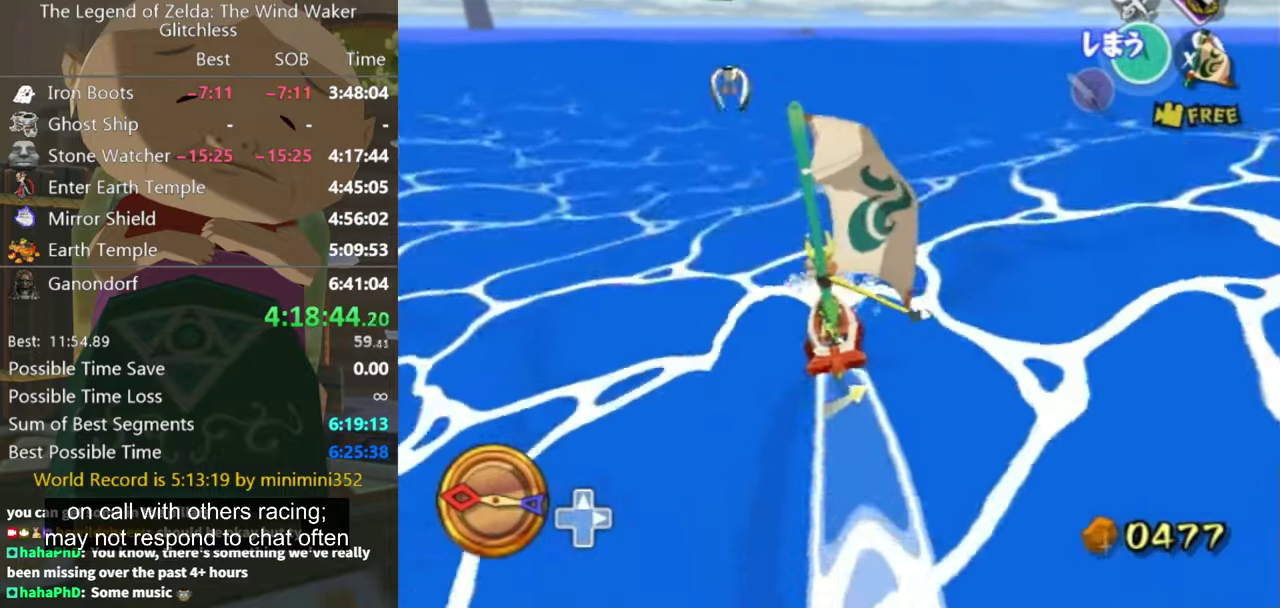
{"buttons": [], "left_stick": "center", "right_stick": "center", "events": [[333, "A", "down"], [433, "A", "up"]]}
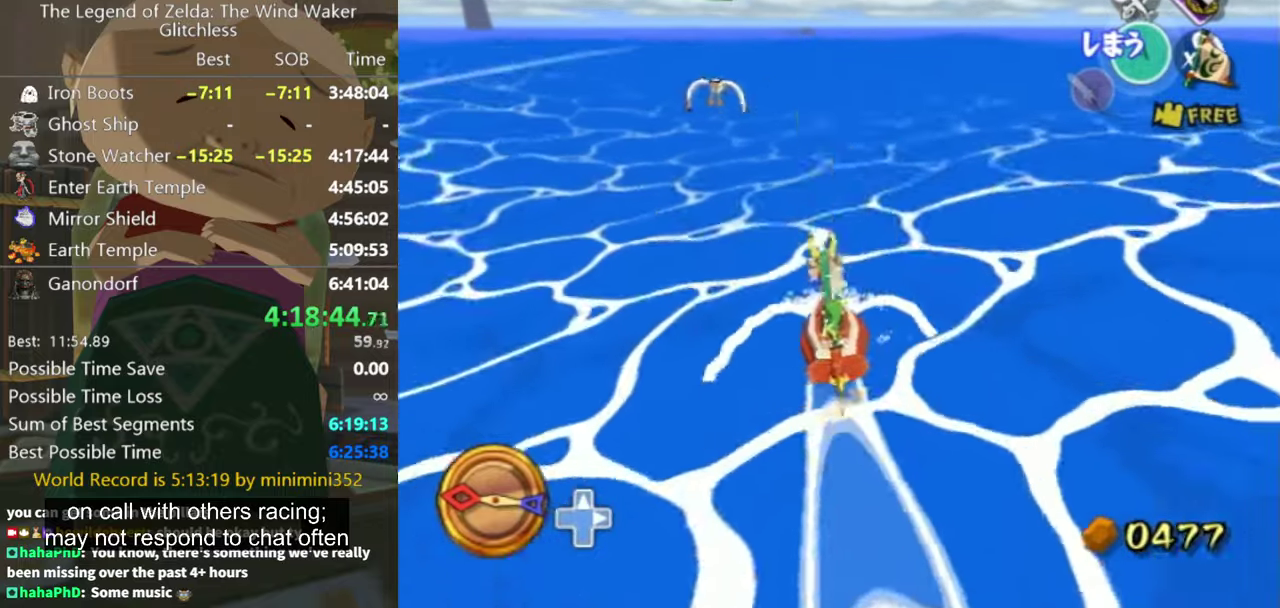
{"buttons": [], "left_stick": "center", "right_stick": "center", "events": [[33, "X", "down"], [100, "left_stick", "up-left"], [133, "X", "up"], [166, "left_stick", "center"]]}
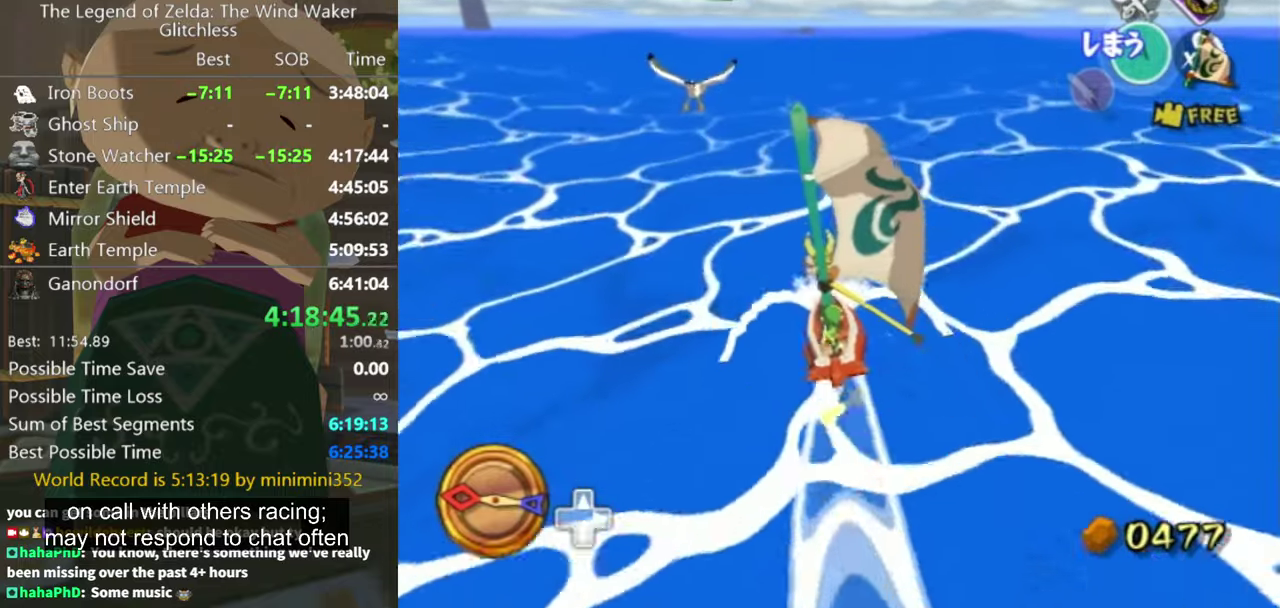
{"buttons": ["X"], "left_stick": "center", "right_stick": "center", "events": [[233, "A", "down"], [333, "A", "up"], [433, "X", "down"]]}
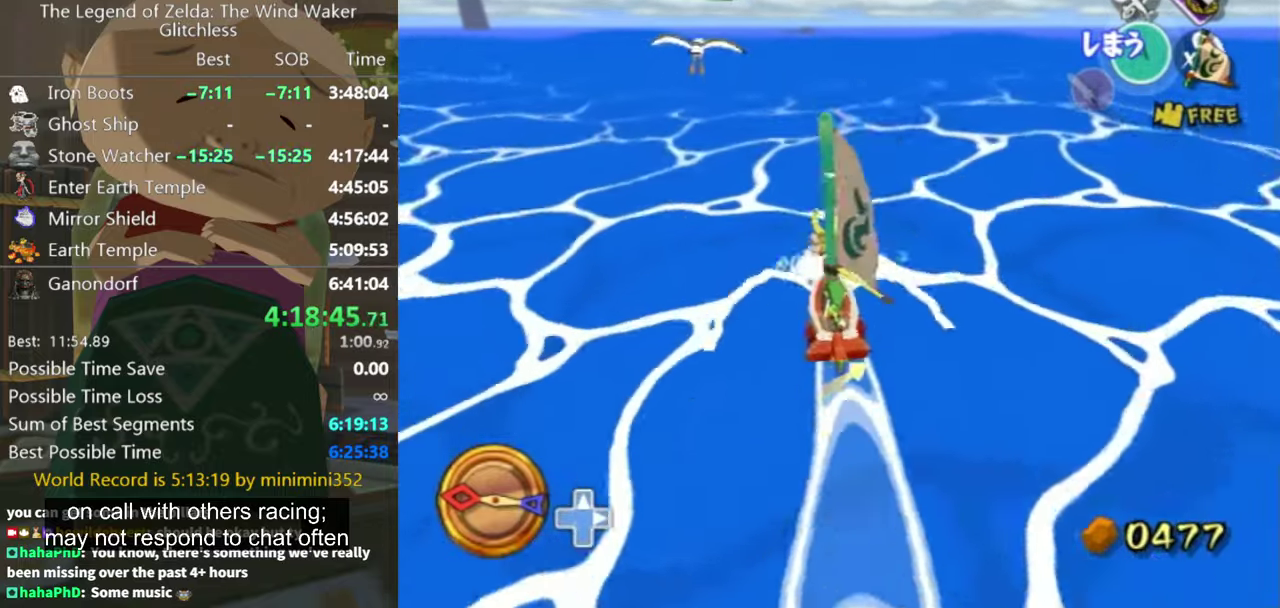
{"buttons": [], "left_stick": "center", "right_stick": "center", "events": [[66, "X", "up"]]}
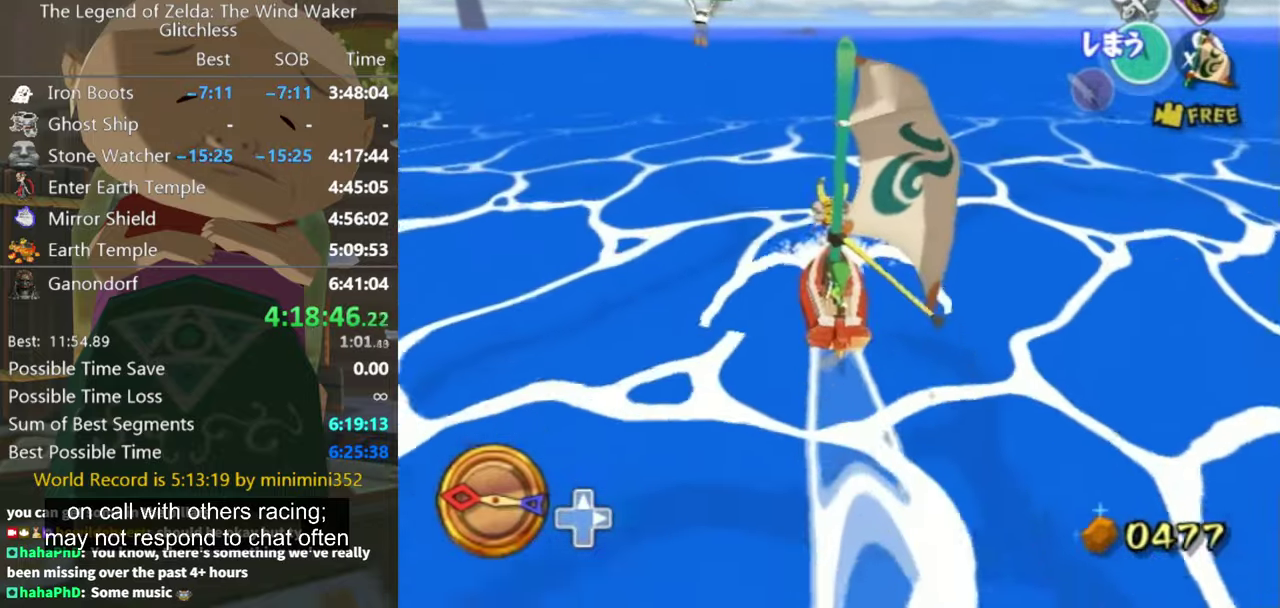
{"buttons": [], "left_stick": "center", "right_stick": "center", "events": [[133, "A", "down"], [200, "A", "up"], [300, "X", "down"], [433, "X", "up"]]}
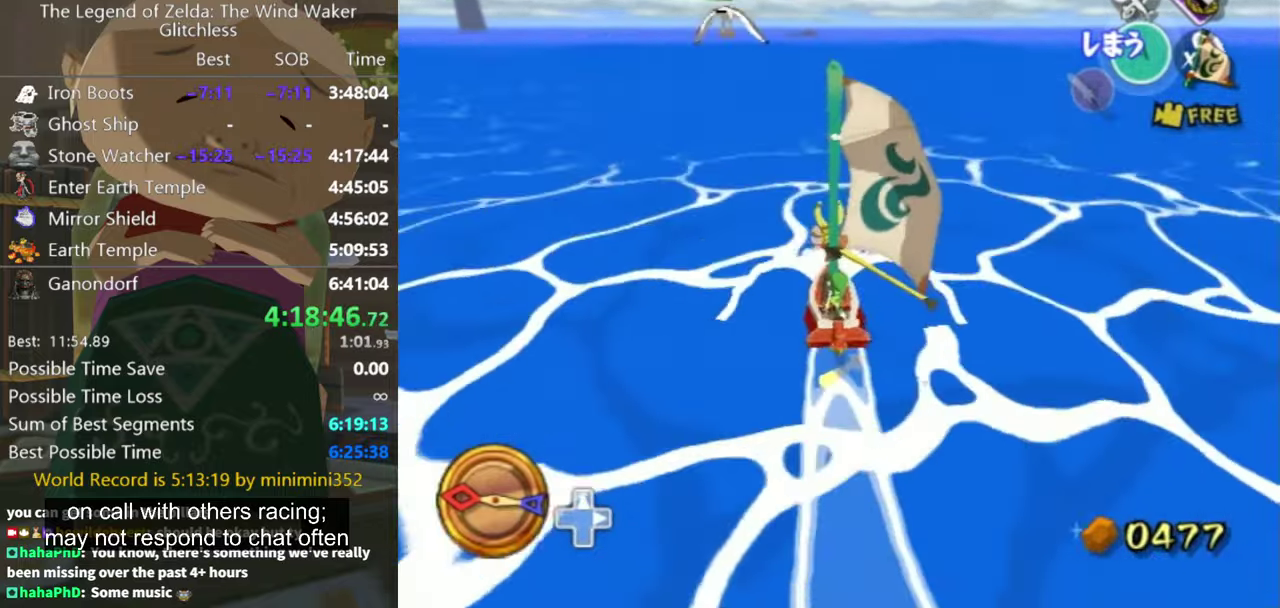
{"buttons": ["A"], "left_stick": "center", "right_stick": "center", "events": [[466, "A", "down"]]}
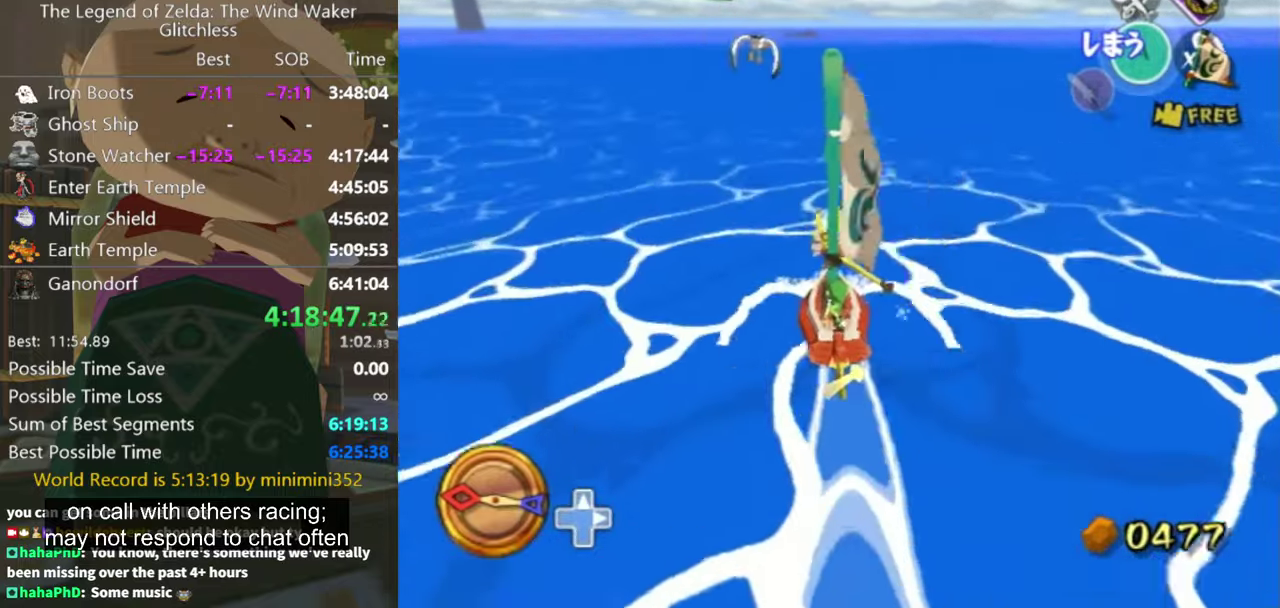
{"buttons": [], "left_stick": "center", "right_stick": "center", "events": [[66, "A", "up"], [200, "X", "down"], [267, "left_stick", "down-right"], [300, "X", "up"], [334, "left_stick", "center"]]}
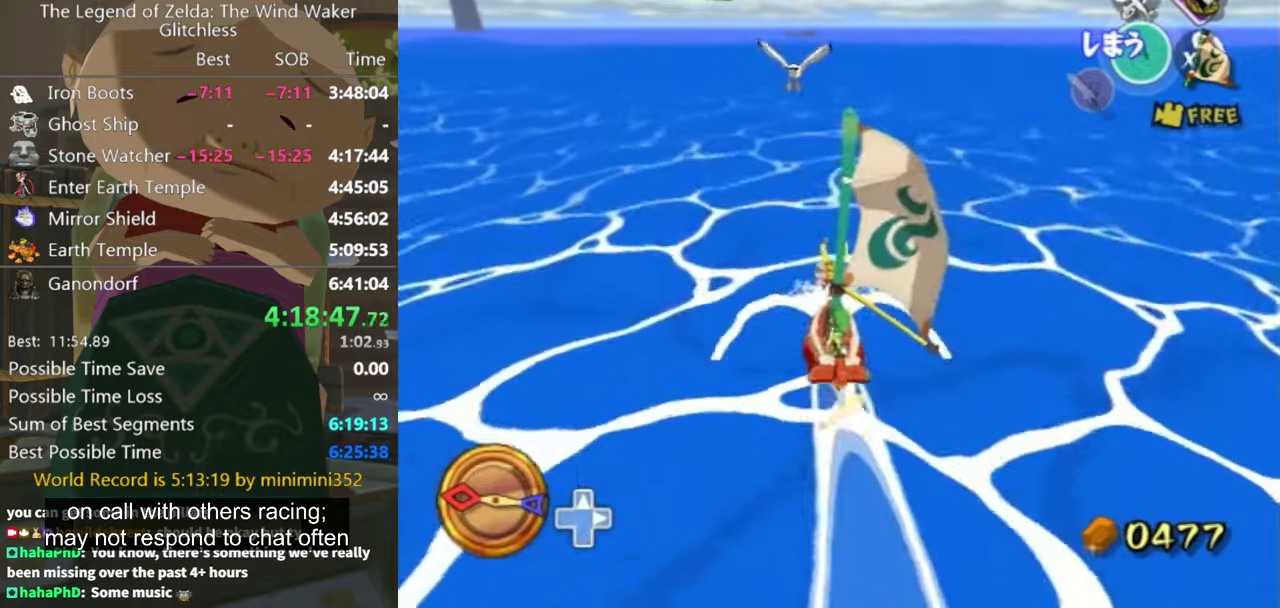
{"buttons": [], "left_stick": "center", "right_stick": "center", "events": [[334, "A", "down"], [400, "A", "up"]]}
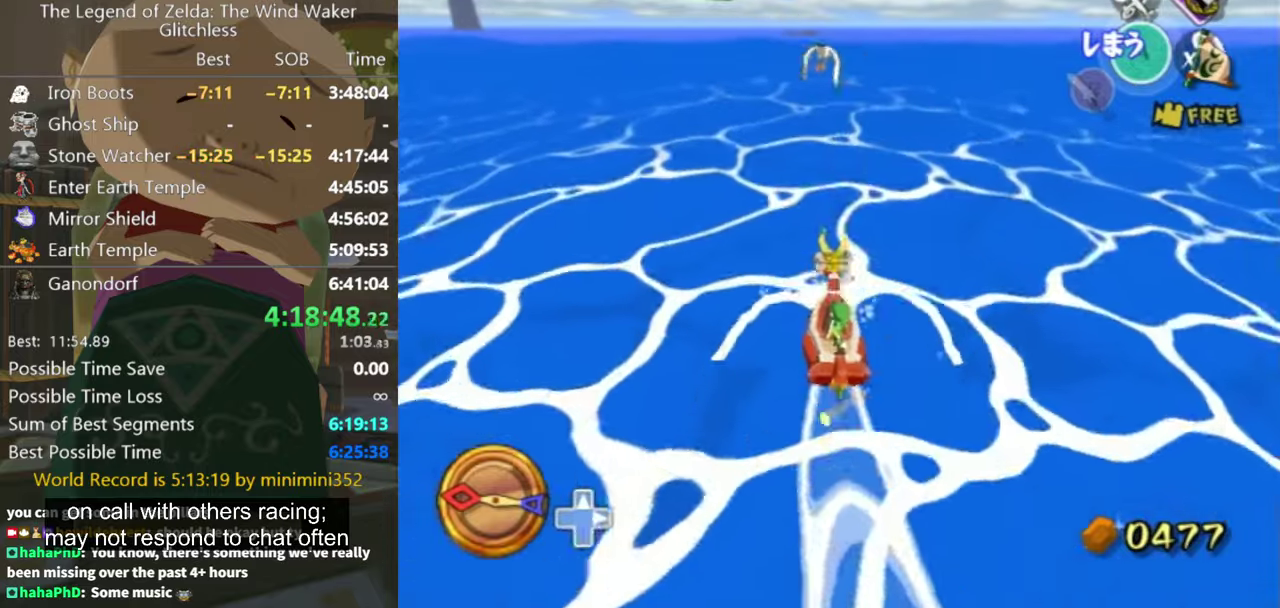
{"buttons": [], "left_stick": "center", "right_stick": "center", "events": [[34, "X", "down"], [134, "X", "up"], [167, "left_stick", "down-right"], [267, "left_stick", "center"]]}
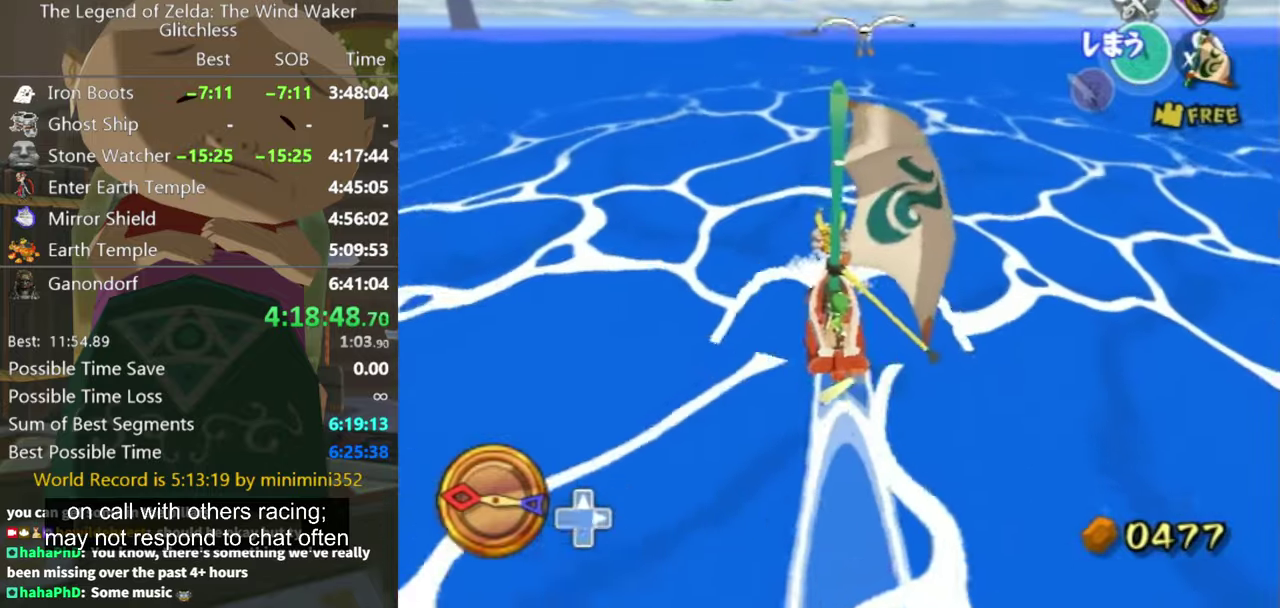
{"buttons": ["X"], "left_stick": "center", "right_stick": "center", "events": [[200, "A", "down"], [300, "A", "up"], [334, "left_stick", "down-right"], [434, "X", "down"], [434, "left_stick", "center"]]}
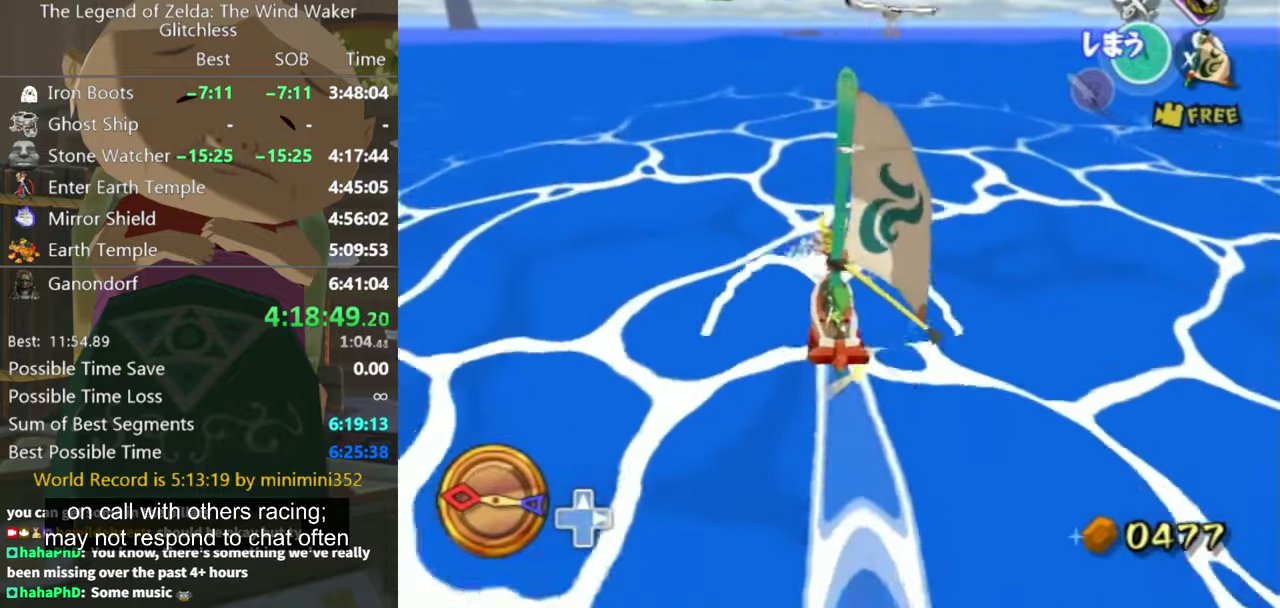
{"buttons": [], "left_stick": "center", "right_stick": "center", "events": [[34, "X", "up"]]}
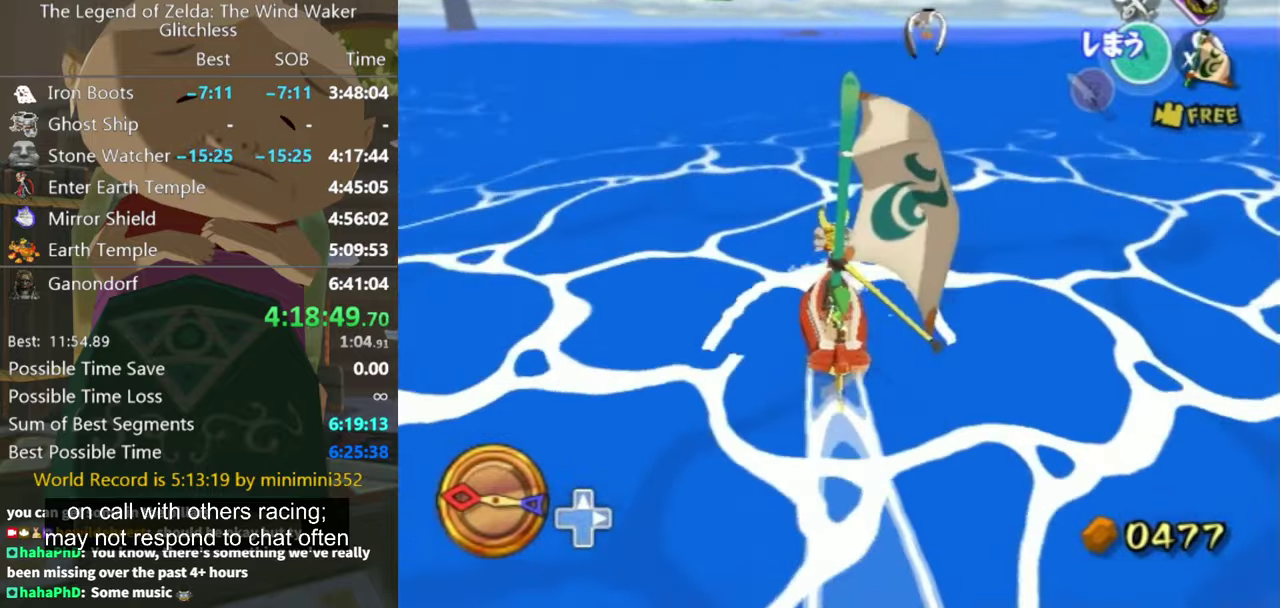
{"buttons": [], "left_stick": "center", "right_stick": "center", "events": [[100, "A", "down"], [167, "A", "up"], [334, "X", "down"], [434, "X", "up"]]}
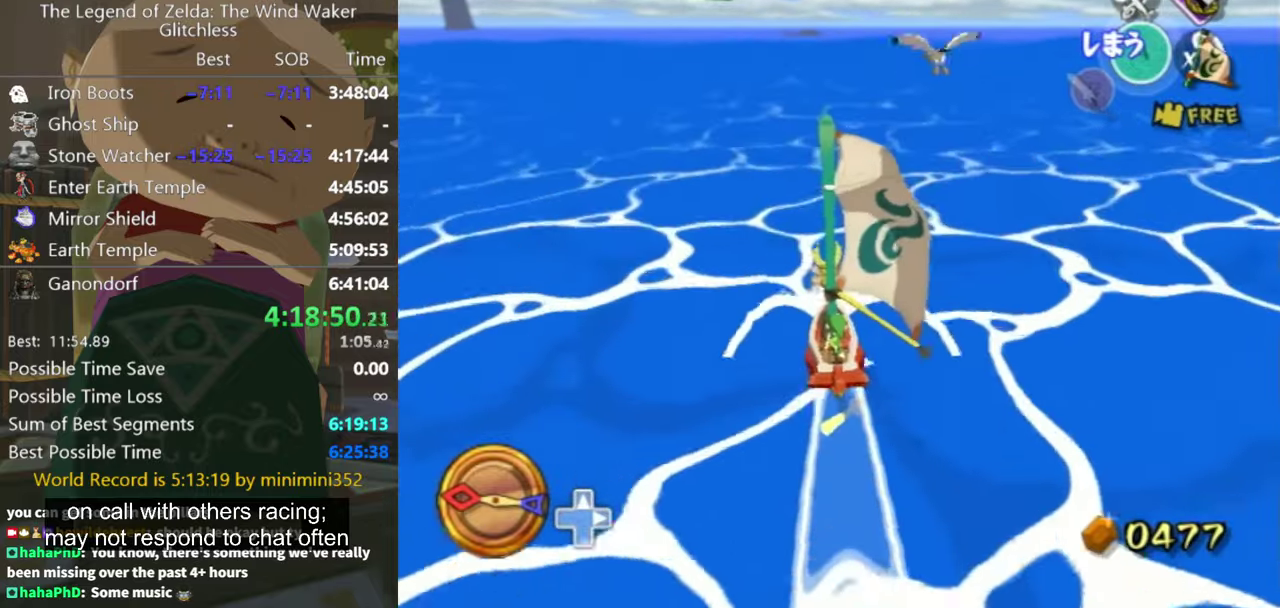
{"buttons": ["A"], "left_stick": "center", "right_stick": "center", "events": [[500, "A", "down"]]}
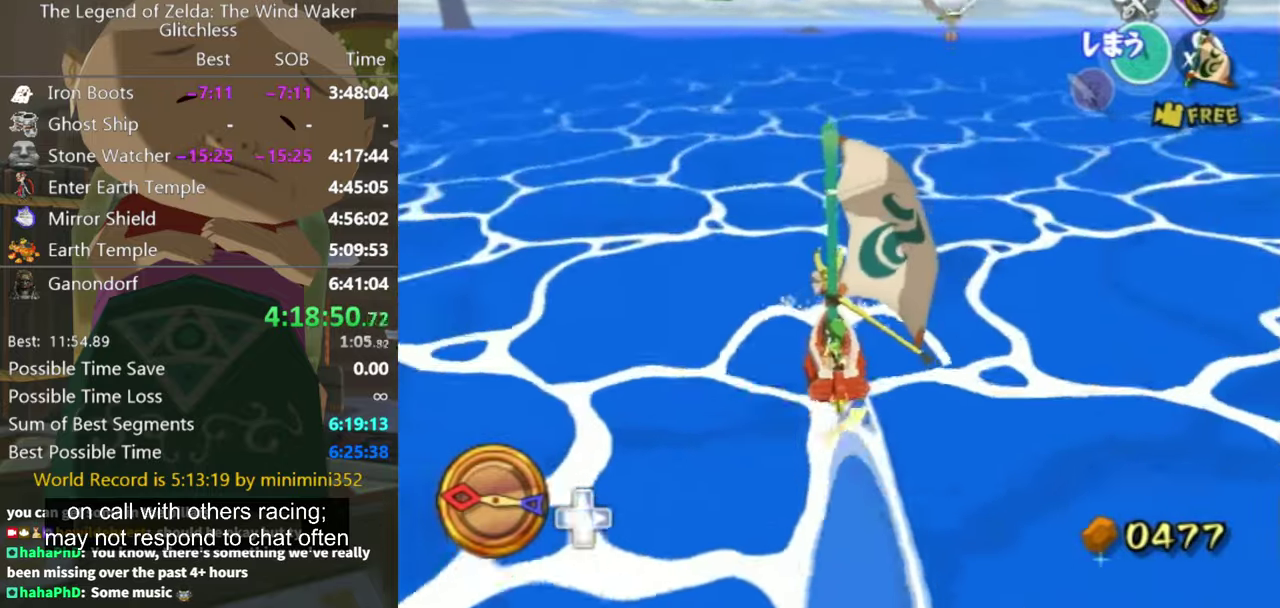
{"buttons": [], "left_stick": "center", "right_stick": "center", "events": [[100, "A", "up"], [234, "X", "down"], [367, "X", "up"]]}
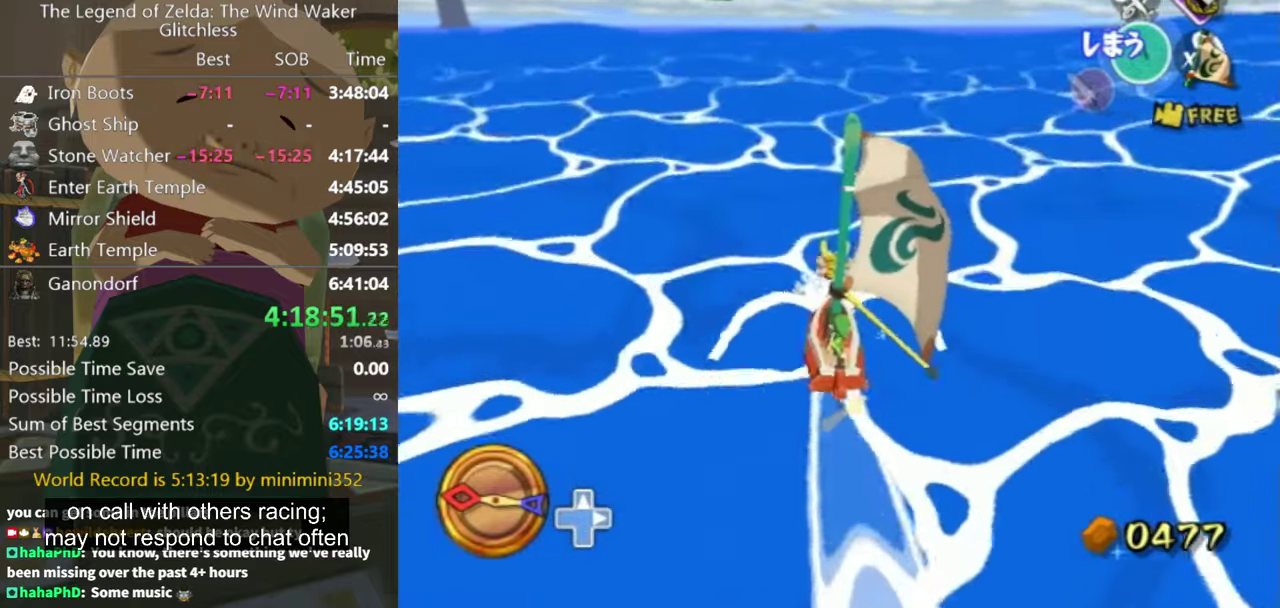
{"buttons": [], "left_stick": "center", "right_stick": "center", "events": [[34, "left_stick", "up-right"], [167, "left_stick", "center"]]}